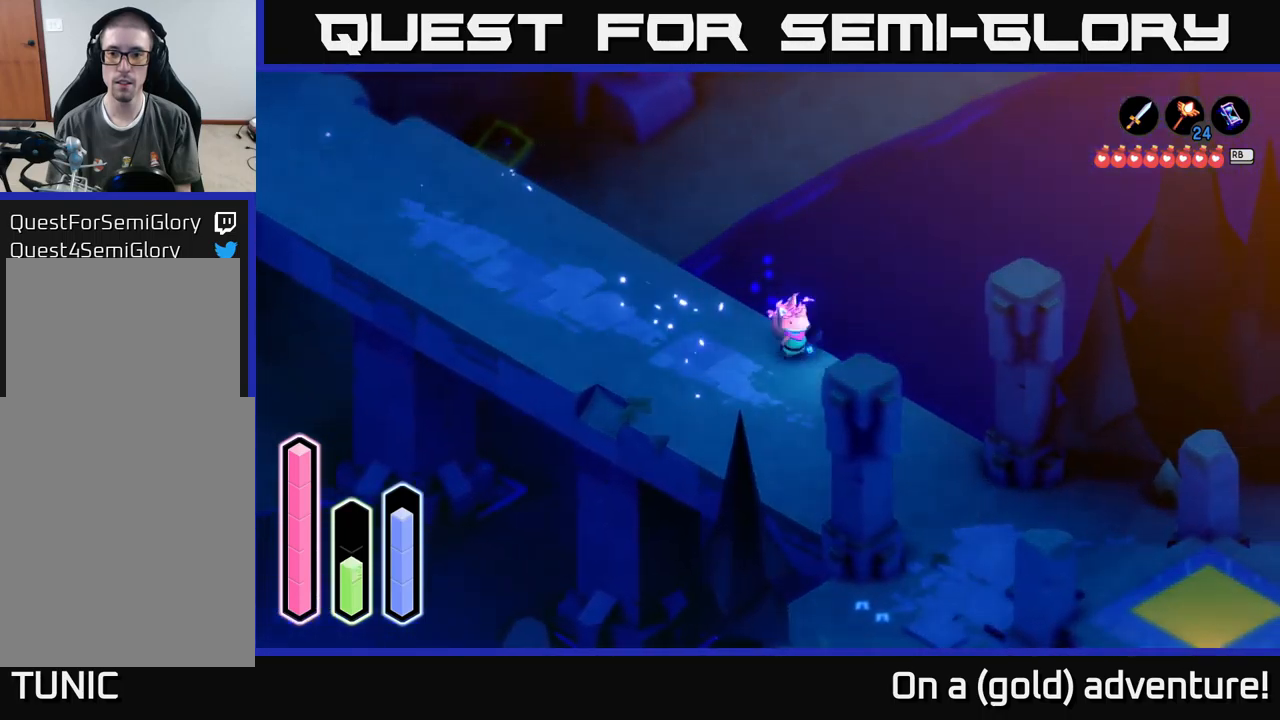
Gameplay with a controller (Xbox layout); each line is a JSON object with the inputs held at the frame after it. "events" lists button and stick changes between this image and that frame as [ms after this image, input, new state], when the widget could be followed in between.
{"buttons": [], "left_stick": "down", "right_stick": "center", "events": [[67, "left_stick", "down-right"], [184, "A", "down"], [367, "A", "up"], [367, "left_stick", "down"]]}
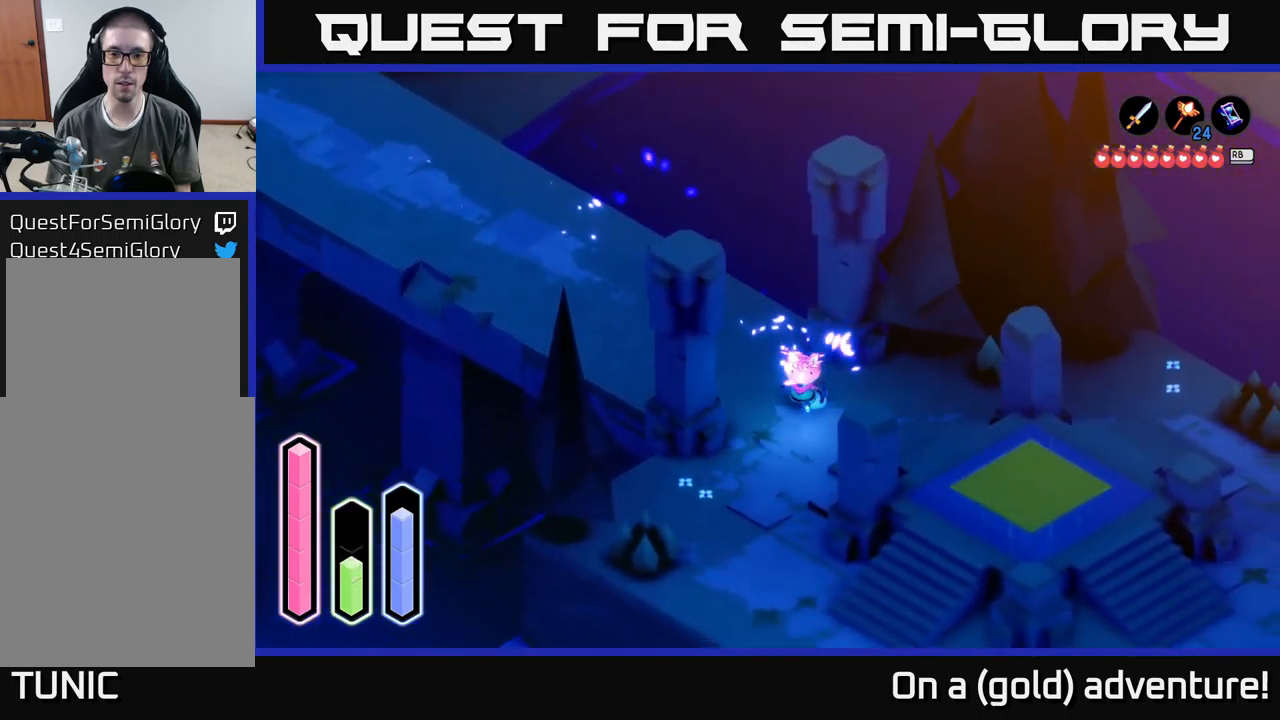
{"buttons": [], "left_stick": "up-left", "right_stick": "center", "events": [[117, "left_stick", "up-left"], [300, "A", "down"], [484, "A", "up"]]}
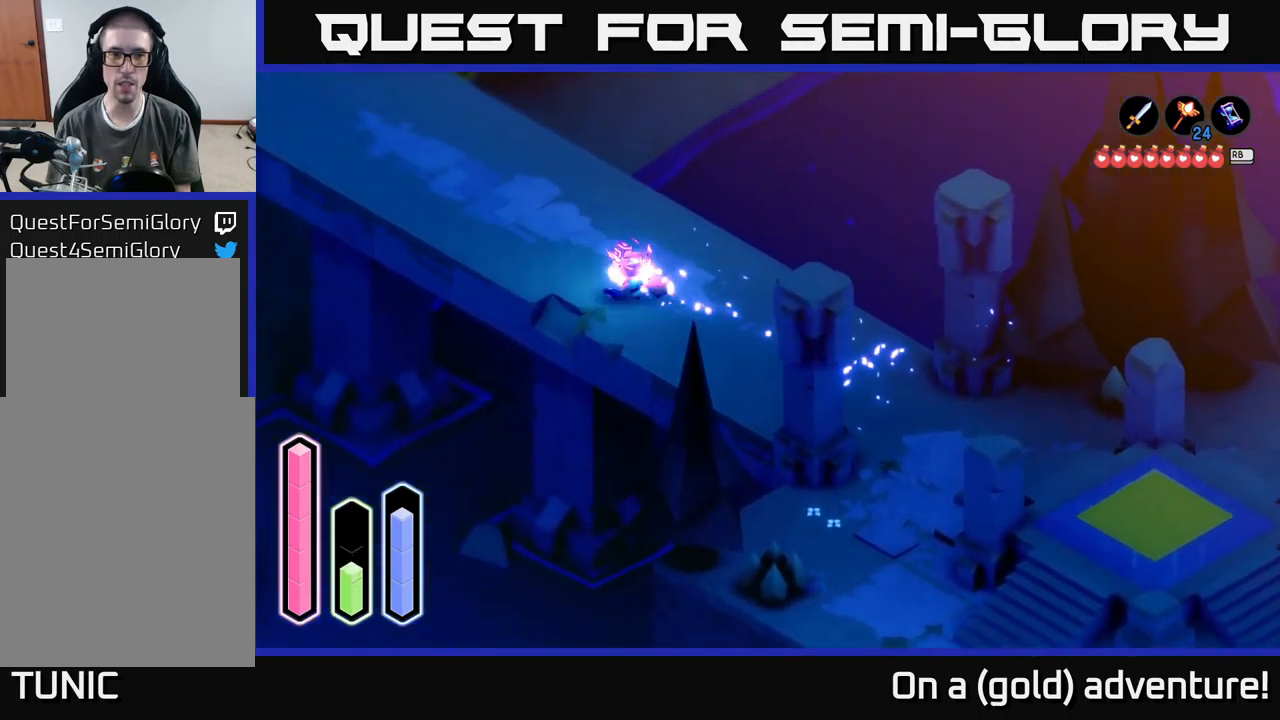
{"buttons": ["A"], "left_stick": "up-left", "right_stick": "center", "events": [[84, "A", "down"], [250, "A", "up"], [367, "A", "down"]]}
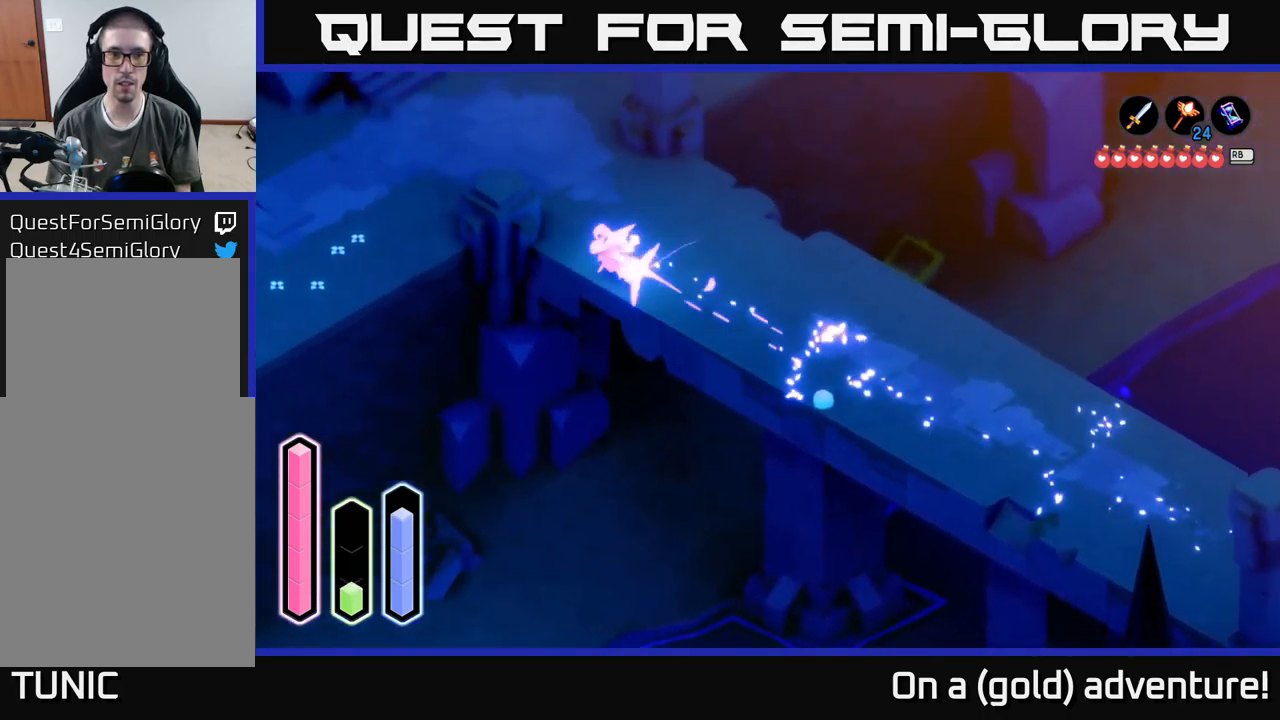
{"buttons": [], "left_stick": "up-left", "right_stick": "center", "events": [[50, "A", "up"]]}
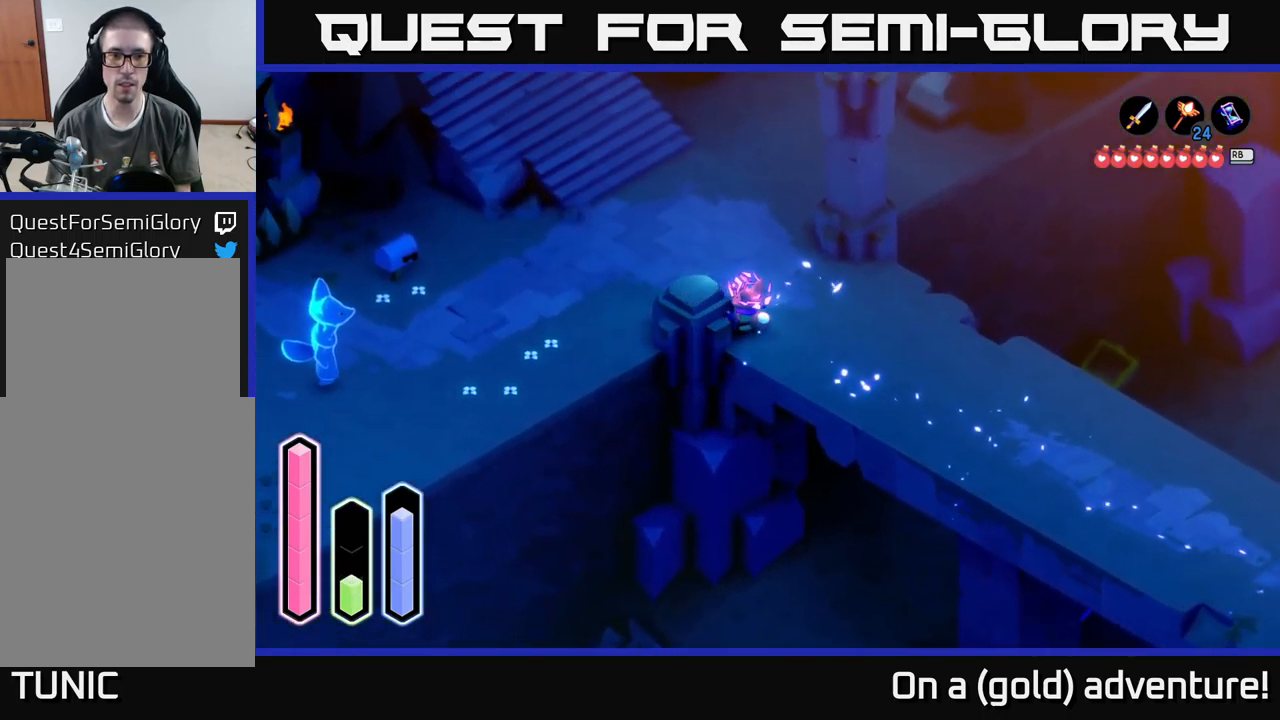
{"buttons": [], "left_stick": "down-left", "right_stick": "center", "events": [[450, "left_stick", "down-left"]]}
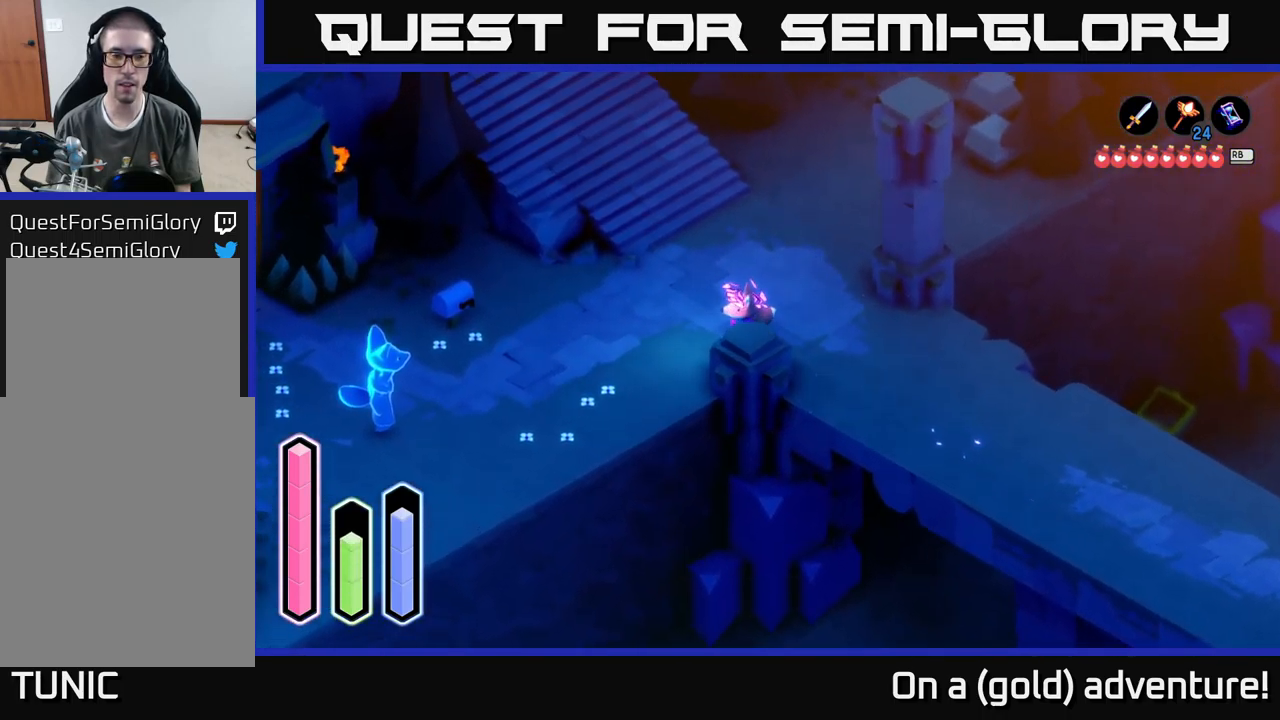
{"buttons": ["A"], "left_stick": "down-left", "right_stick": "center", "events": [[50, "A", "down"], [217, "A", "up"], [350, "A", "down"]]}
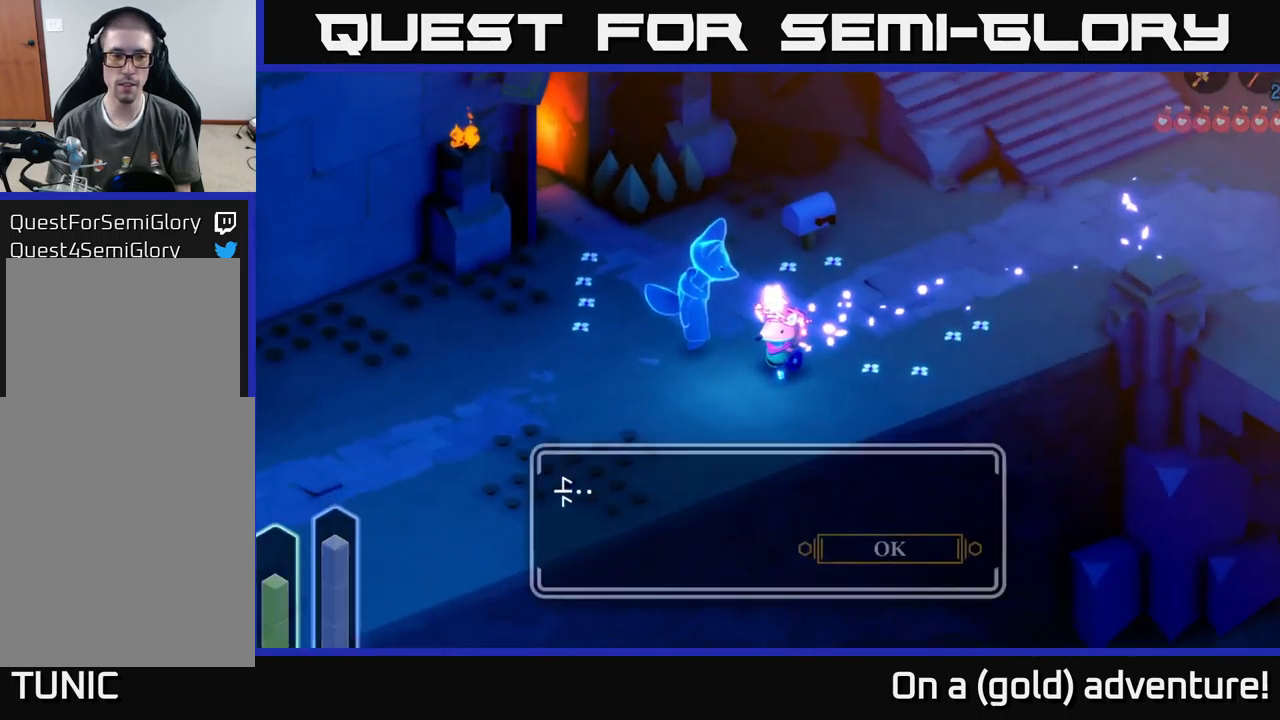
{"buttons": ["A"], "left_stick": "down-left", "right_stick": "center", "events": [[17, "A", "up"], [384, "A", "down"]]}
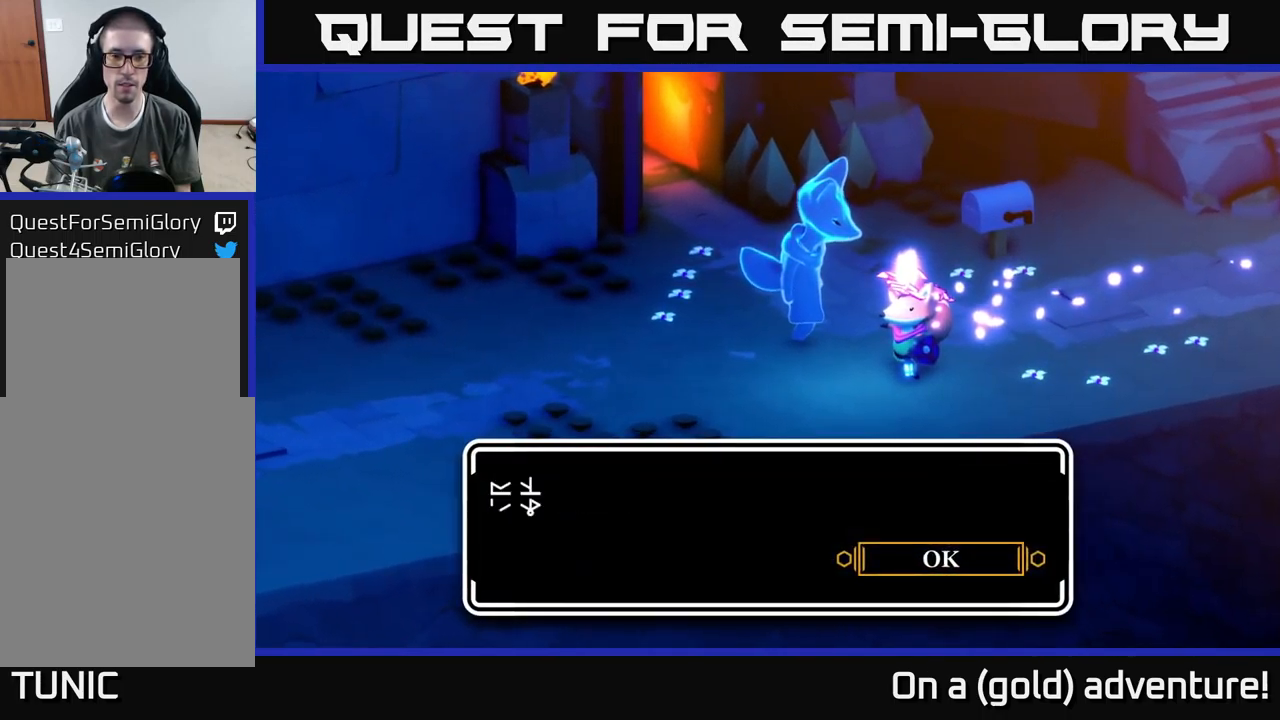
{"buttons": [], "left_stick": "down-left", "right_stick": "center", "events": [[50, "A", "up"], [150, "A", "down"], [267, "A", "up"], [367, "A", "down"], [500, "A", "up"]]}
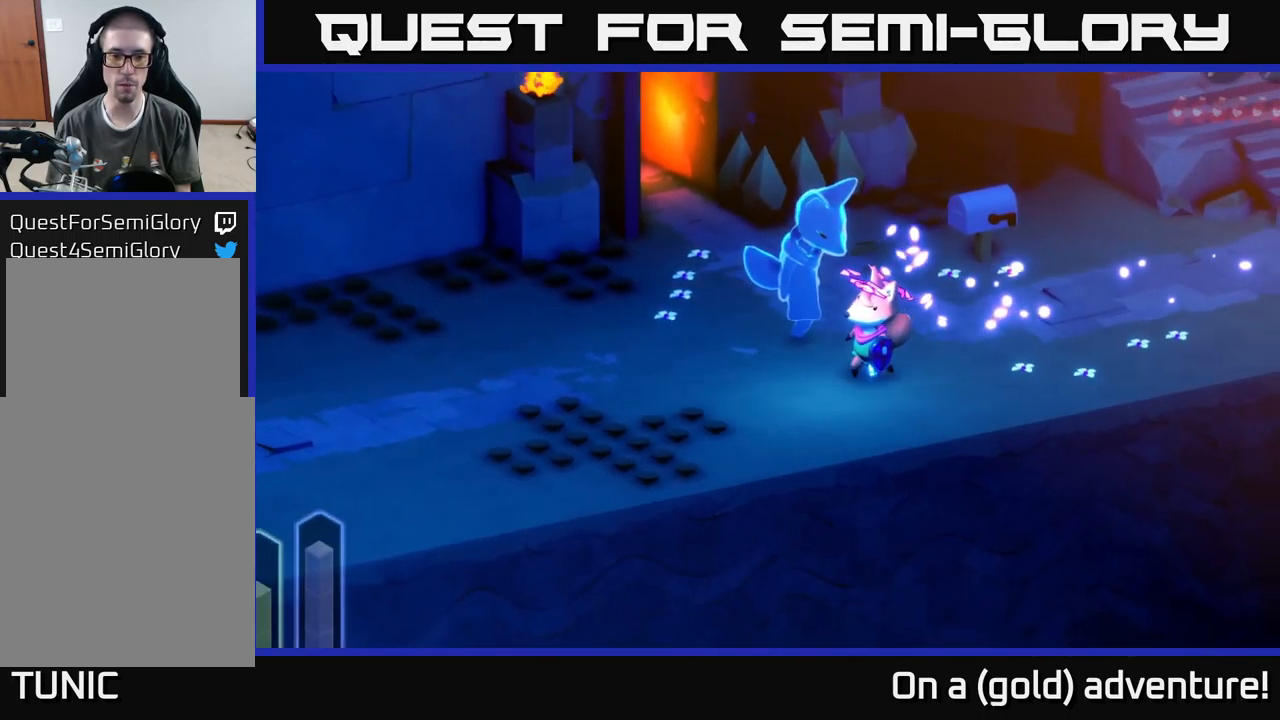
{"buttons": ["A"], "left_stick": "down-left", "right_stick": "center", "events": [[400, "A", "down"]]}
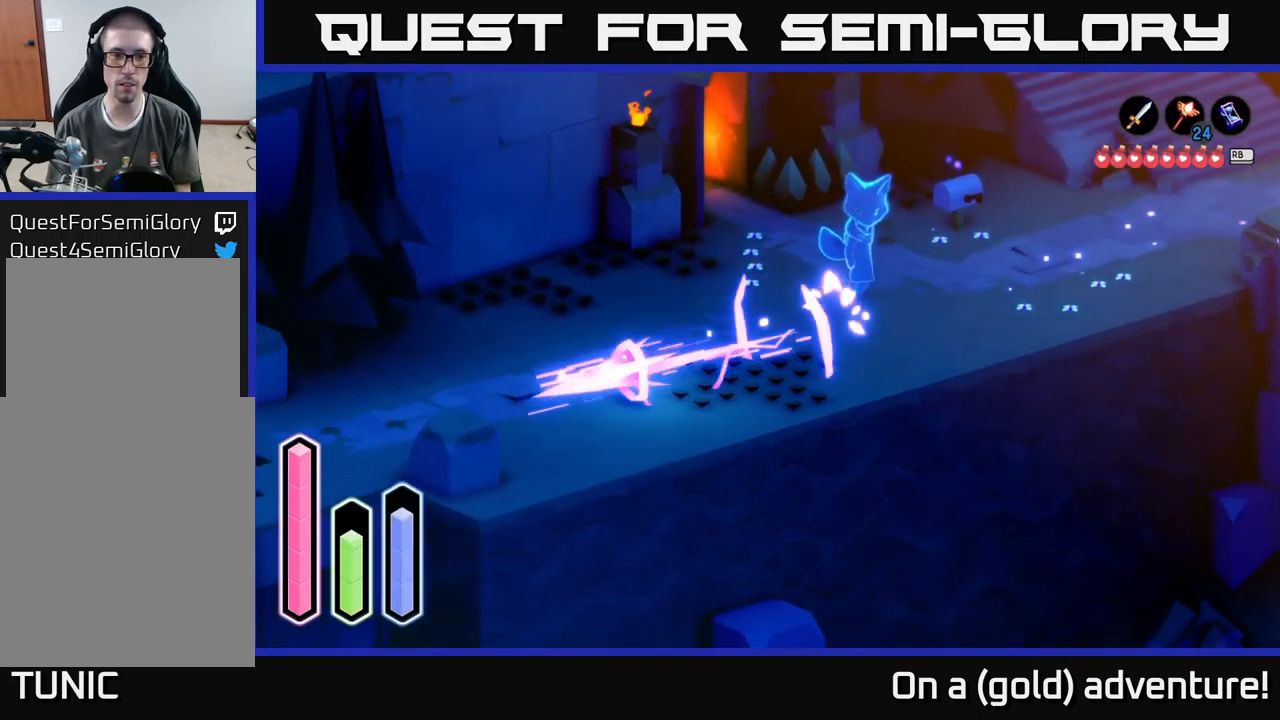
{"buttons": [], "left_stick": "down-left", "right_stick": "center", "events": [[101, "A", "up"], [201, "A", "down"], [451, "A", "up"]]}
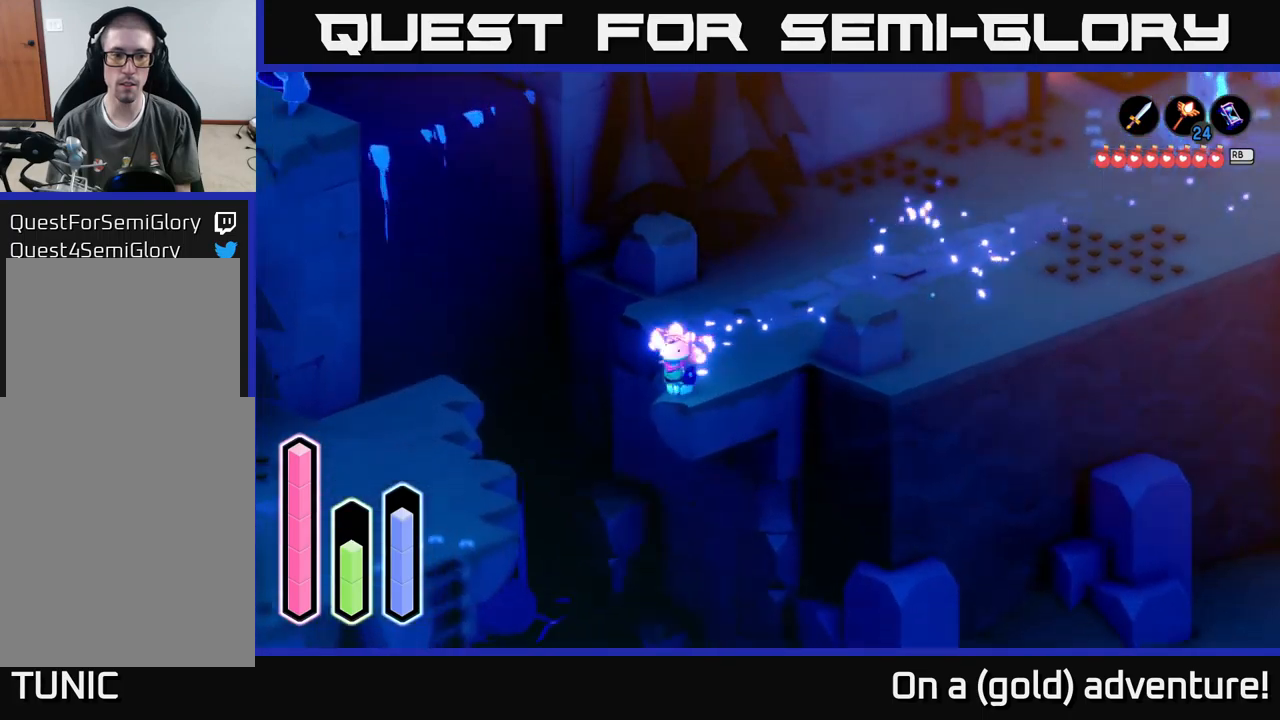
{"buttons": ["A"], "left_stick": "down-left", "right_stick": "center", "events": [[267, "left_stick", "down"], [383, "left_stick", "down-left"], [400, "A", "down"]]}
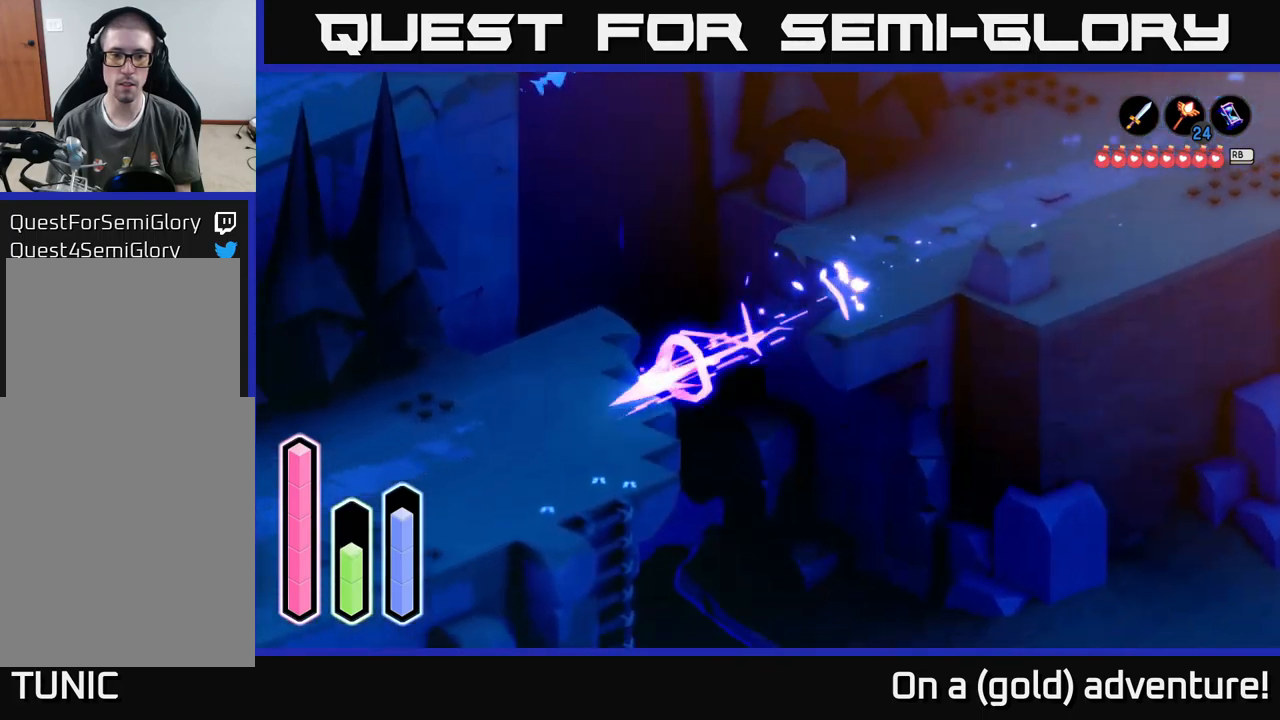
{"buttons": [], "left_stick": "down", "right_stick": "center", "events": [[100, "A", "up"], [250, "left_stick", "down"]]}
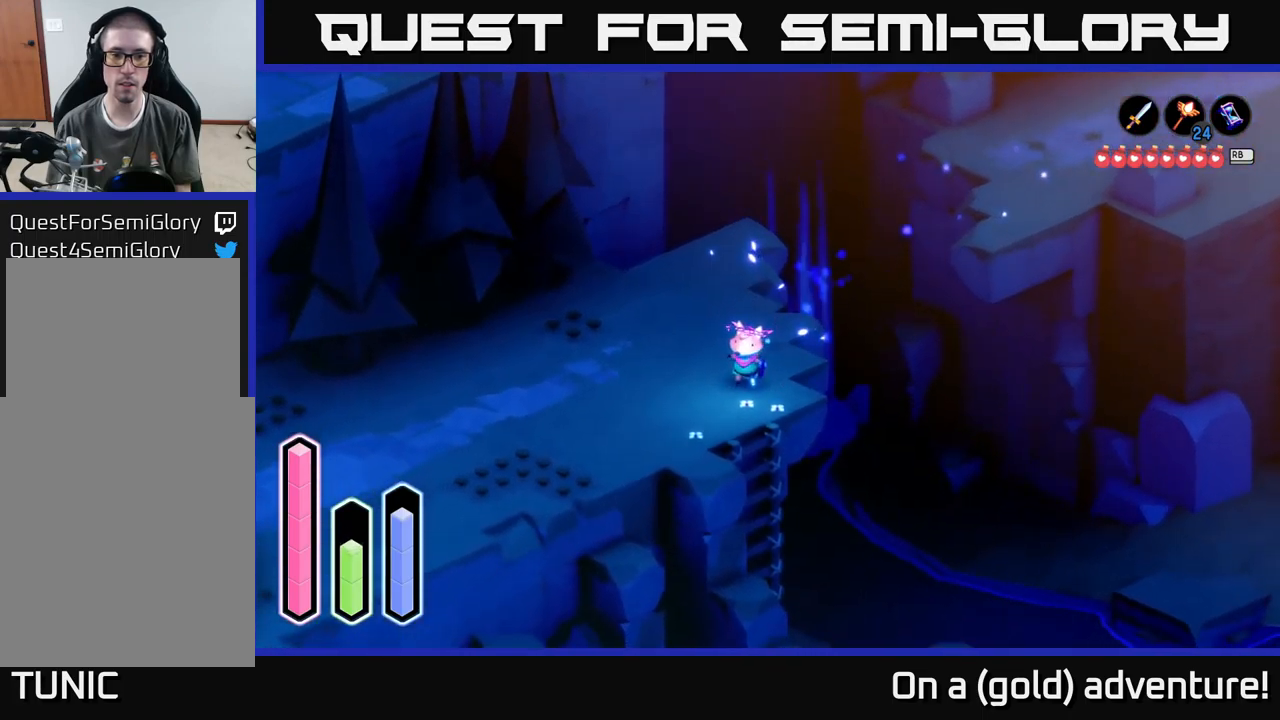
{"buttons": [], "left_stick": "down", "right_stick": "center", "events": [[283, "left_stick", "down-right"], [383, "left_stick", "down"]]}
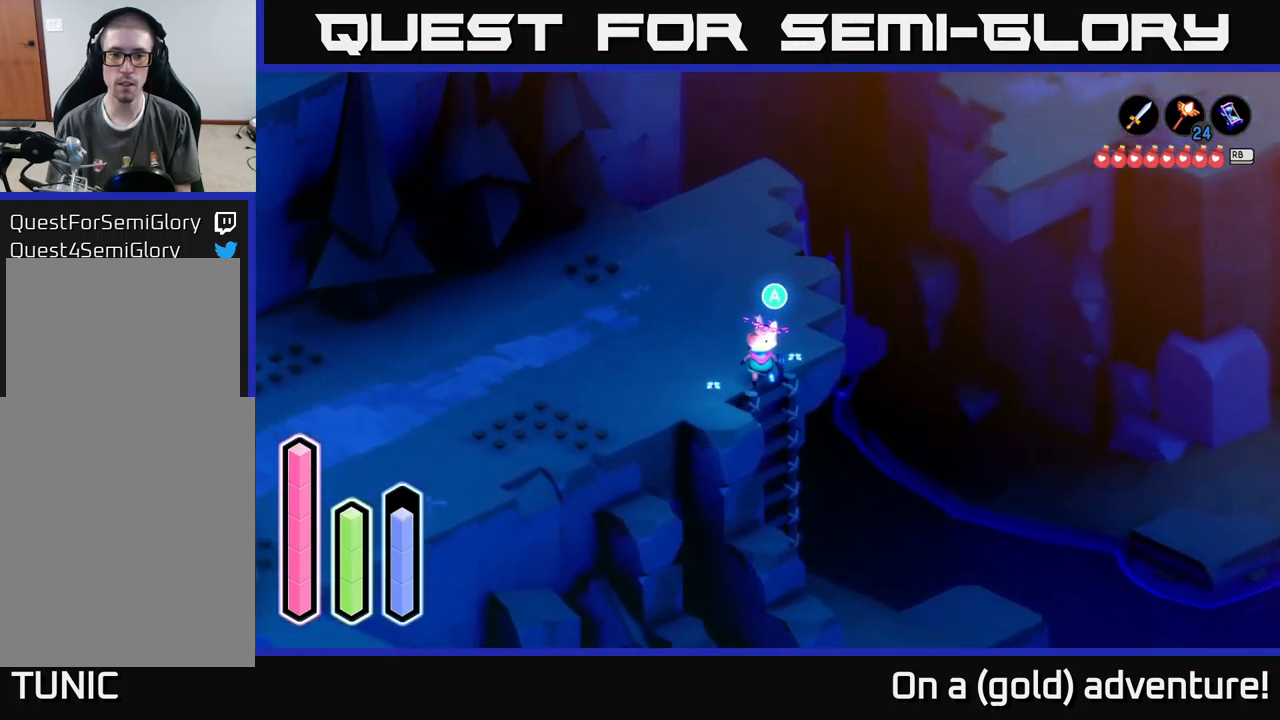
{"buttons": [], "left_stick": "down", "right_stick": "center", "events": [[50, "left_stick", "center"], [117, "A", "down"], [233, "A", "up"], [250, "left_stick", "down"]]}
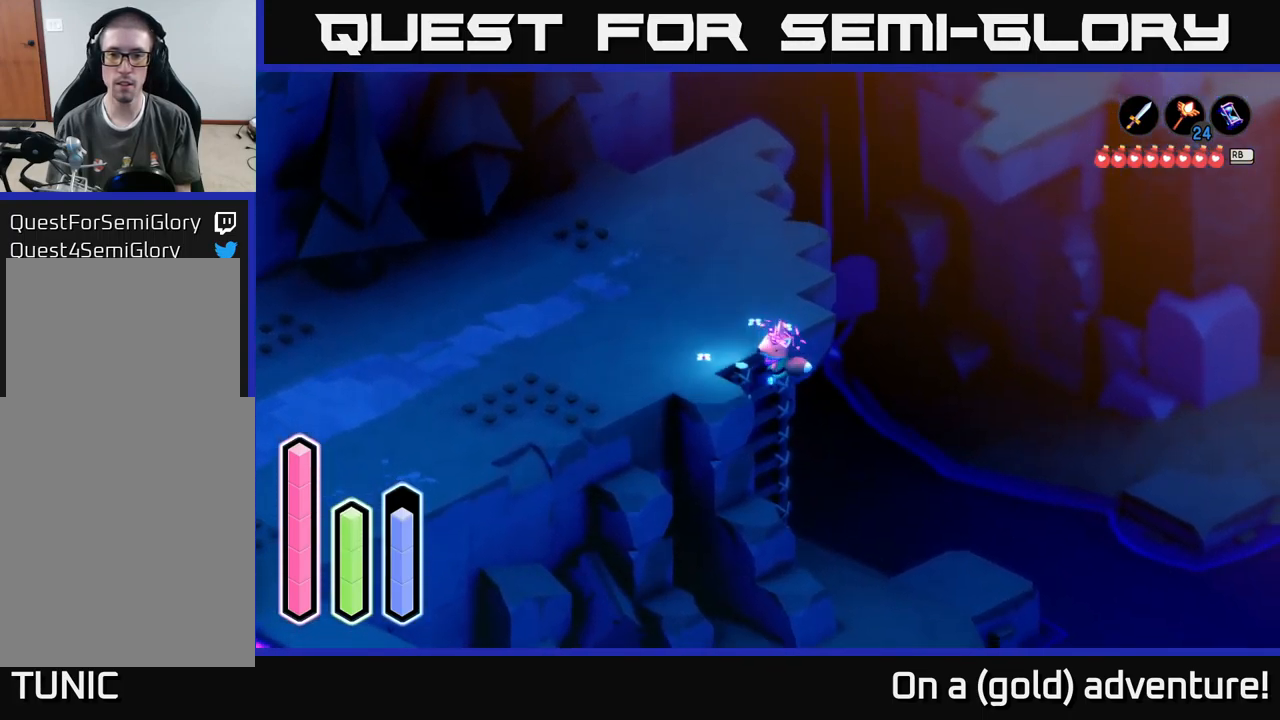
{"buttons": [], "left_stick": "down-right", "right_stick": "center", "events": [[217, "left_stick", "down-right"]]}
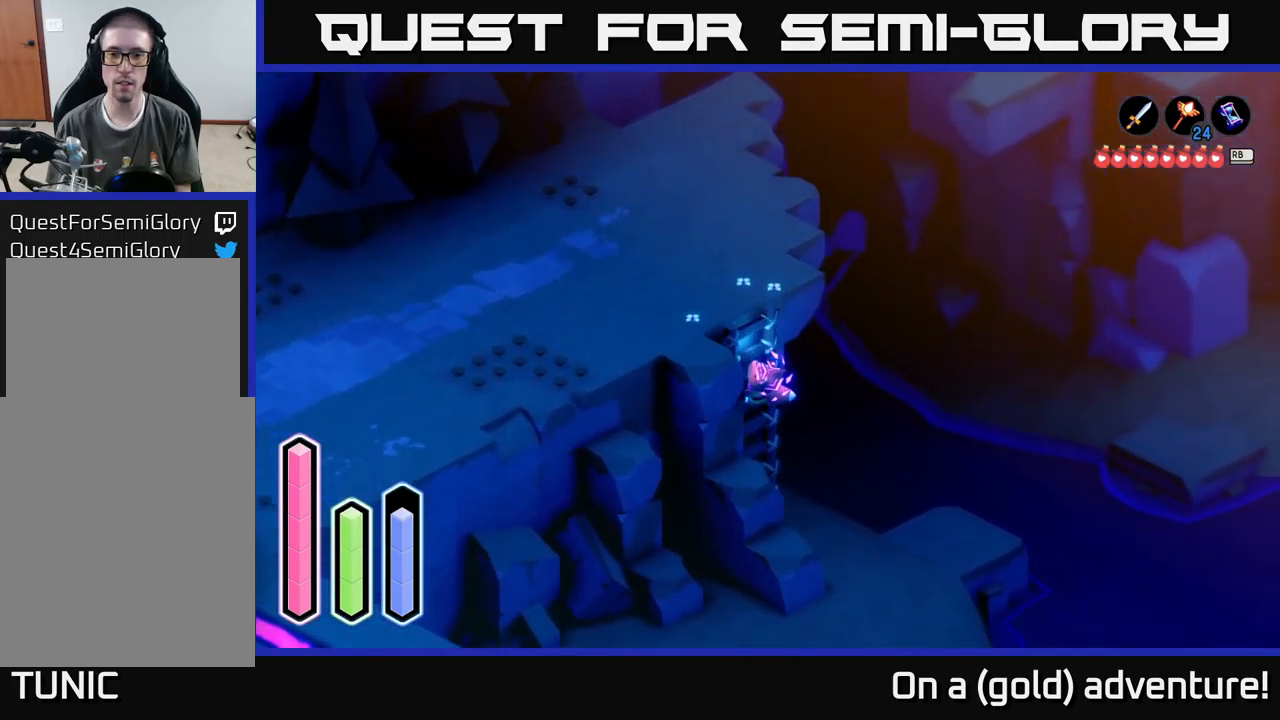
{"buttons": [], "left_stick": "down-right", "right_stick": "center", "events": []}
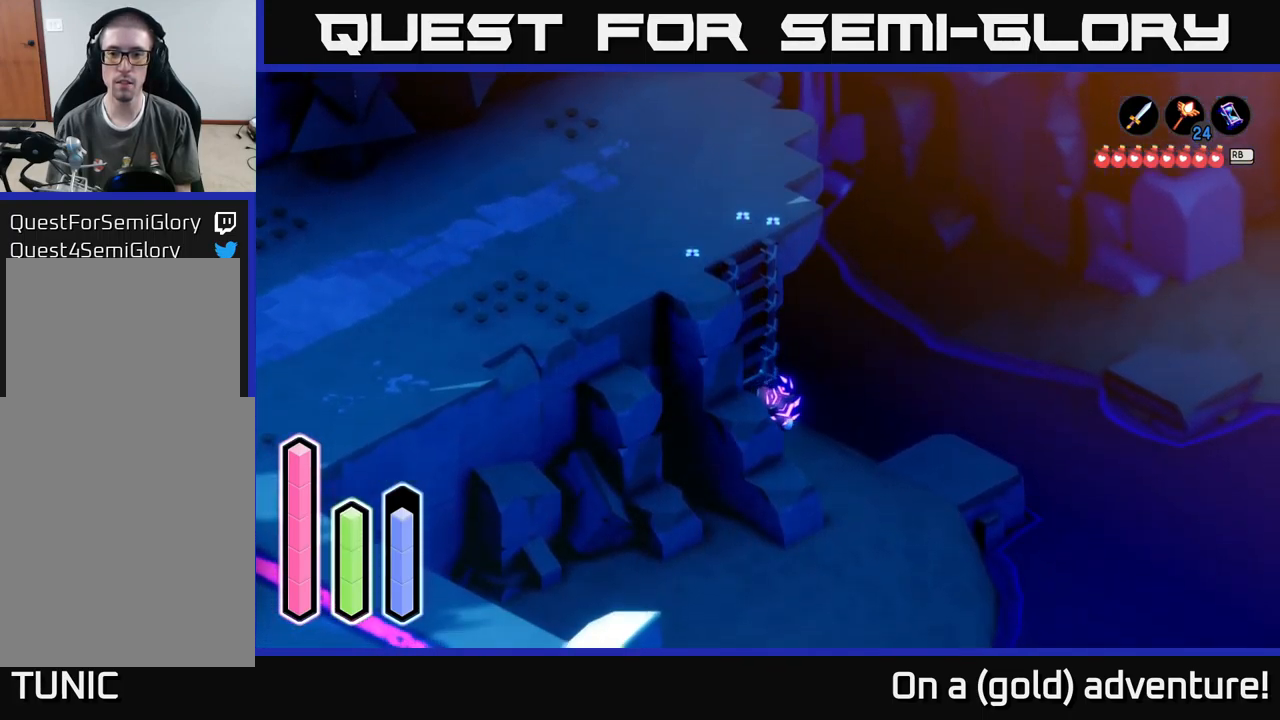
{"buttons": [], "left_stick": "right", "right_stick": "center", "events": [[483, "left_stick", "right"]]}
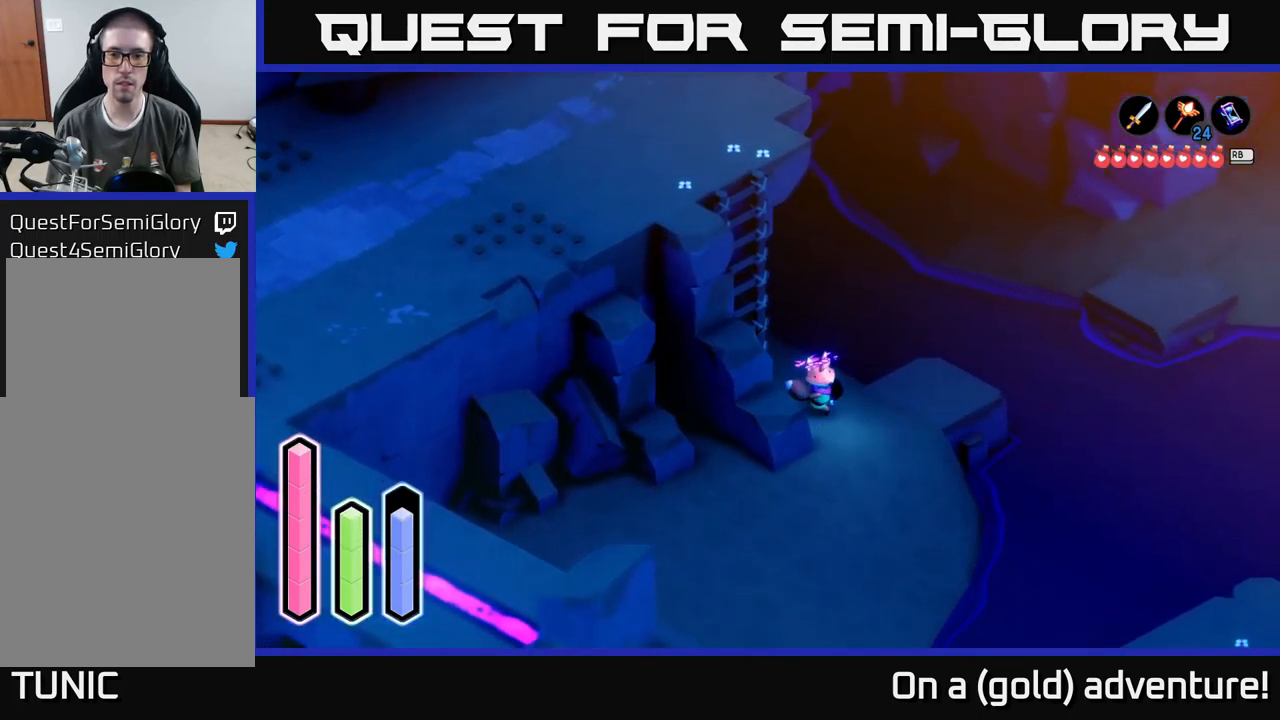
{"buttons": [], "left_stick": "up-right", "right_stick": "center", "events": [[117, "left_stick", "up-right"]]}
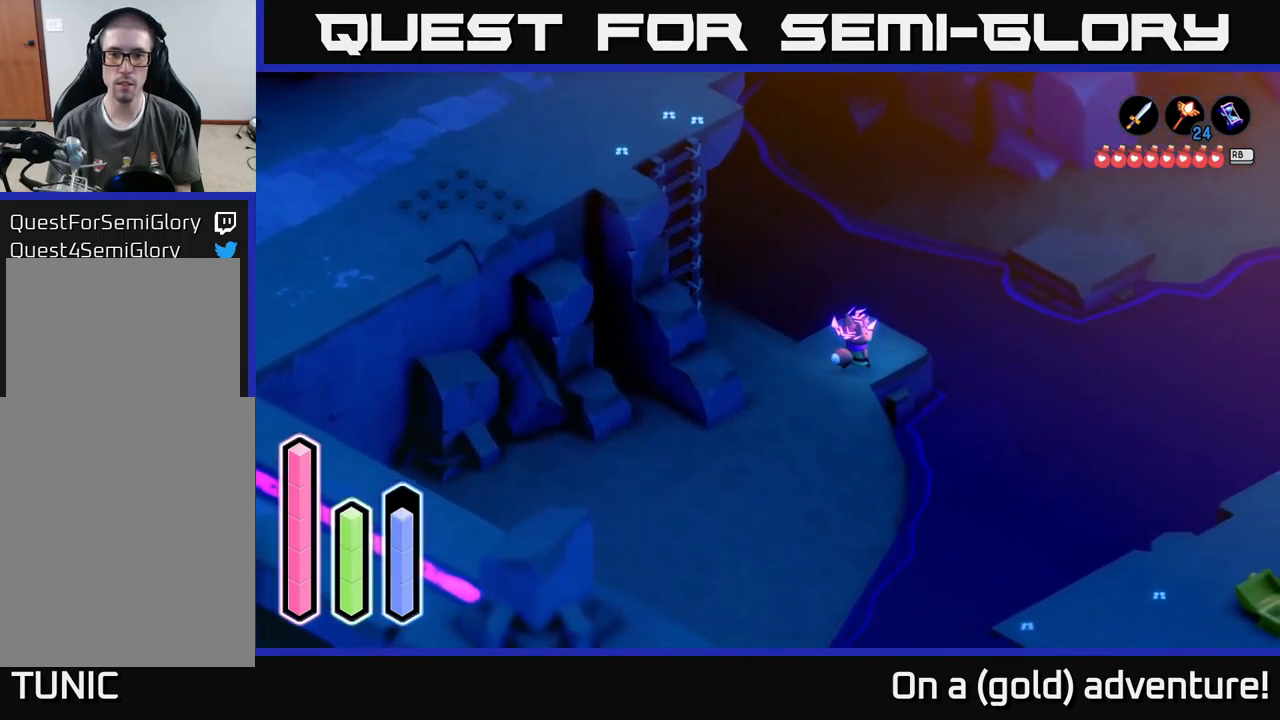
{"buttons": [], "left_stick": "up-left", "right_stick": "center", "events": [[167, "A", "down"], [233, "left_stick", "up"], [383, "A", "up"], [400, "left_stick", "up-left"]]}
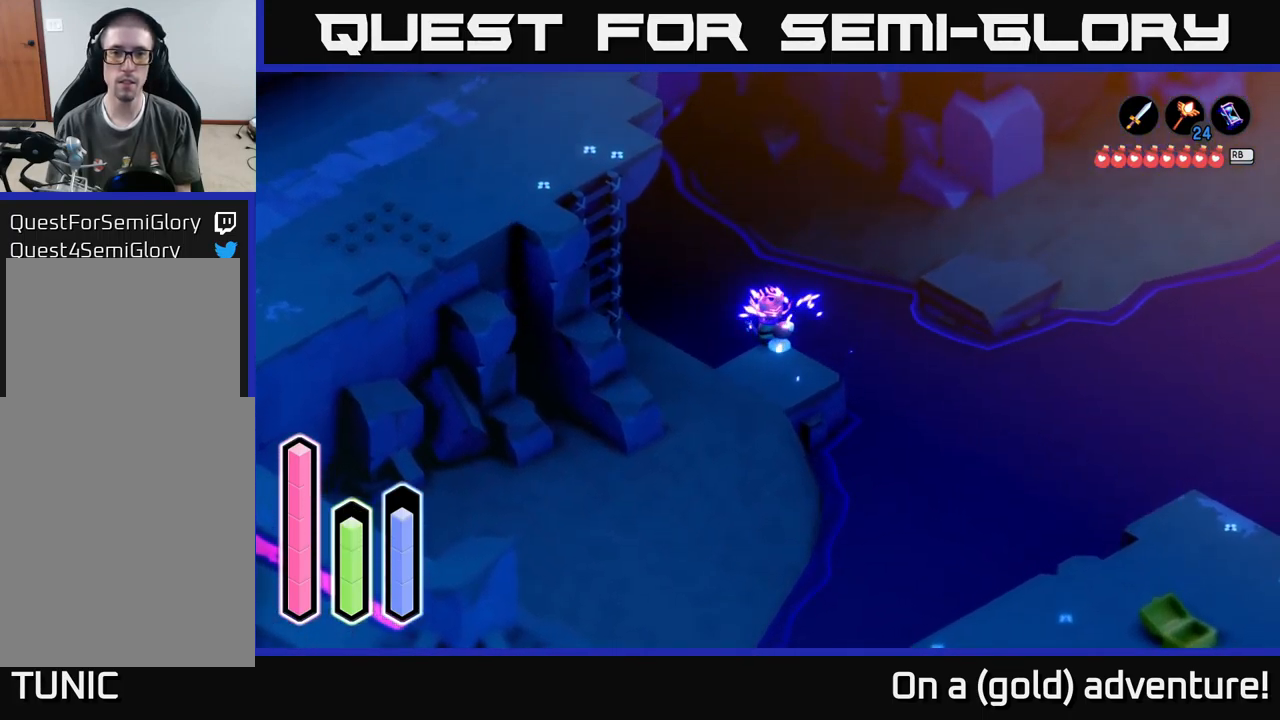
{"buttons": [], "left_stick": "up", "right_stick": "center", "events": [[50, "left_stick", "up"], [183, "left_stick", "up-right"], [299, "A", "down"], [416, "left_stick", "up"], [499, "A", "up"]]}
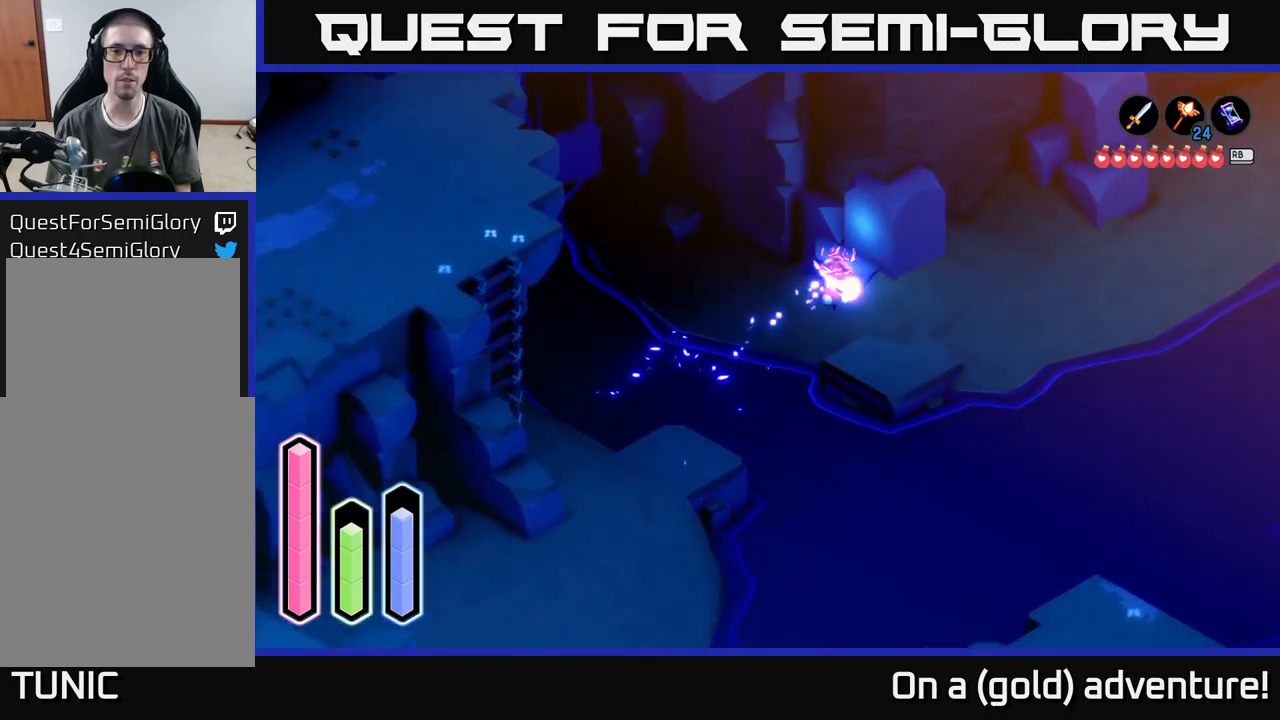
{"buttons": [], "left_stick": "up-left", "right_stick": "center", "events": [[100, "left_stick", "up-left"], [250, "A", "down"], [250, "left_stick", "left"], [367, "left_stick", "up-left"], [450, "A", "up"]]}
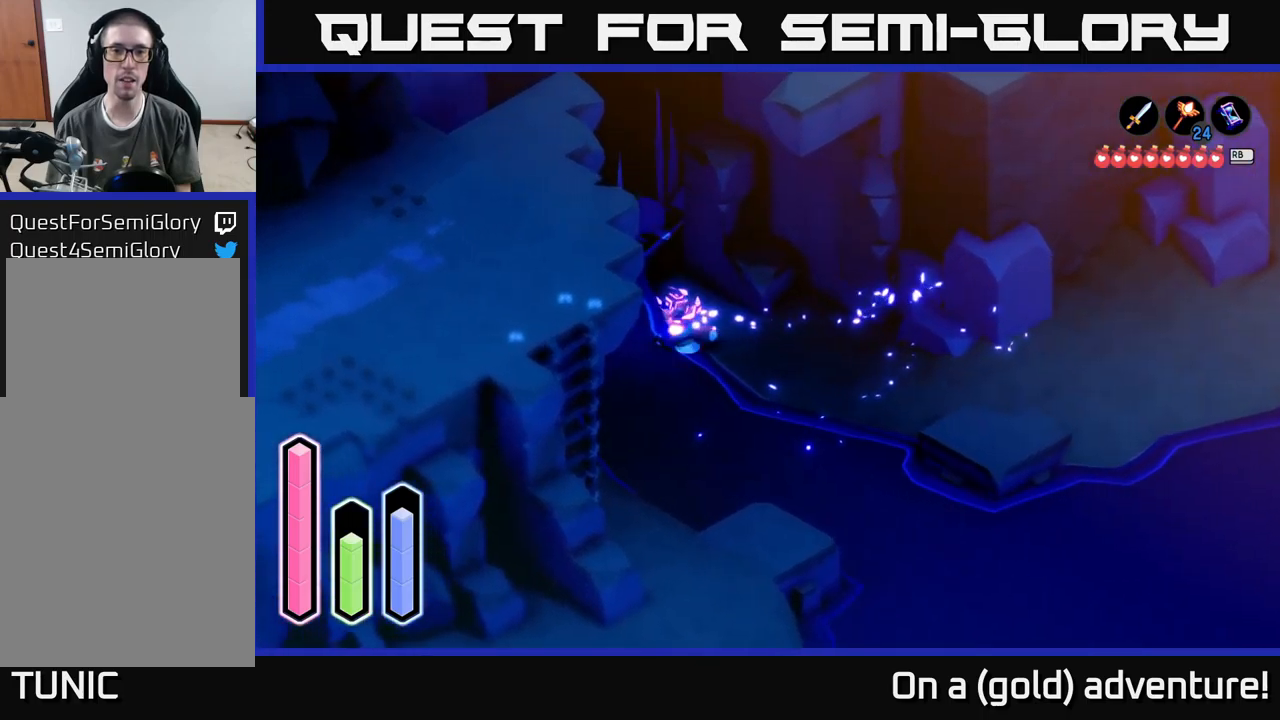
{"buttons": ["A"], "left_stick": "up-left", "right_stick": "center", "events": [[317, "A", "down"]]}
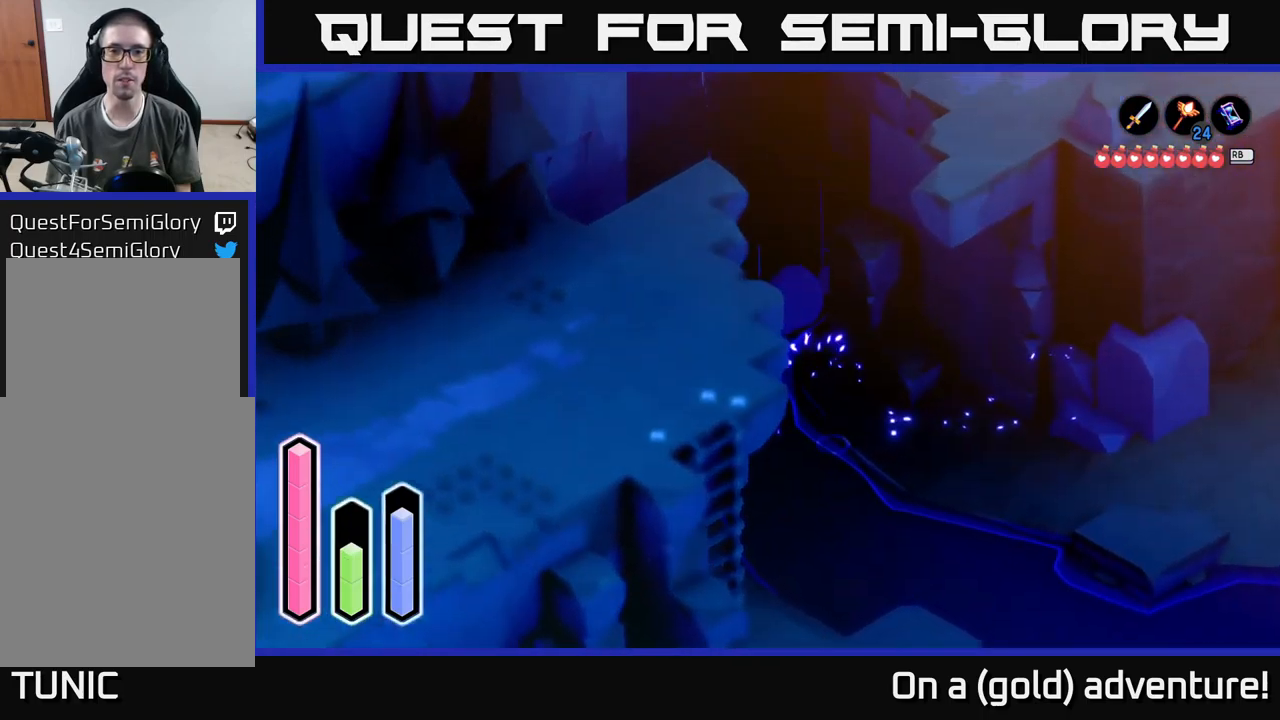
{"buttons": ["A"], "left_stick": "up-left", "right_stick": "center", "events": [[17, "A", "up"], [433, "A", "down"]]}
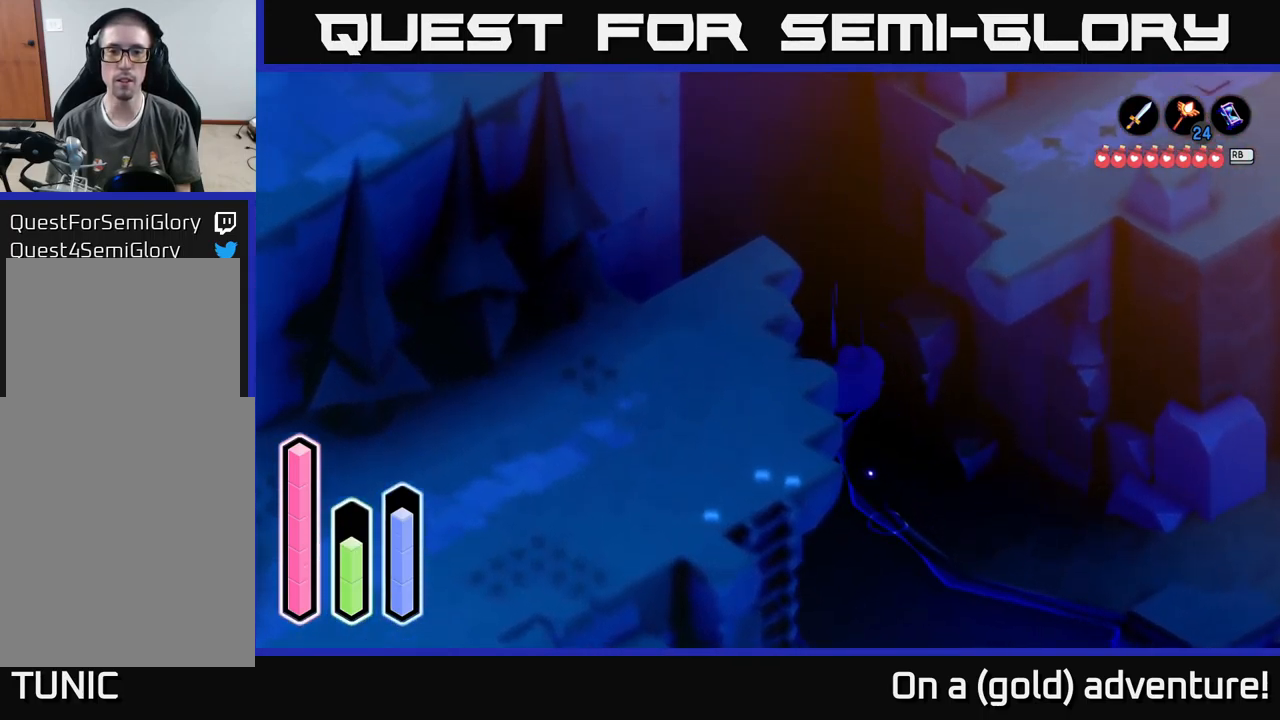
{"buttons": [], "left_stick": "up", "right_stick": "center", "events": [[117, "A", "up"], [150, "left_stick", "up"]]}
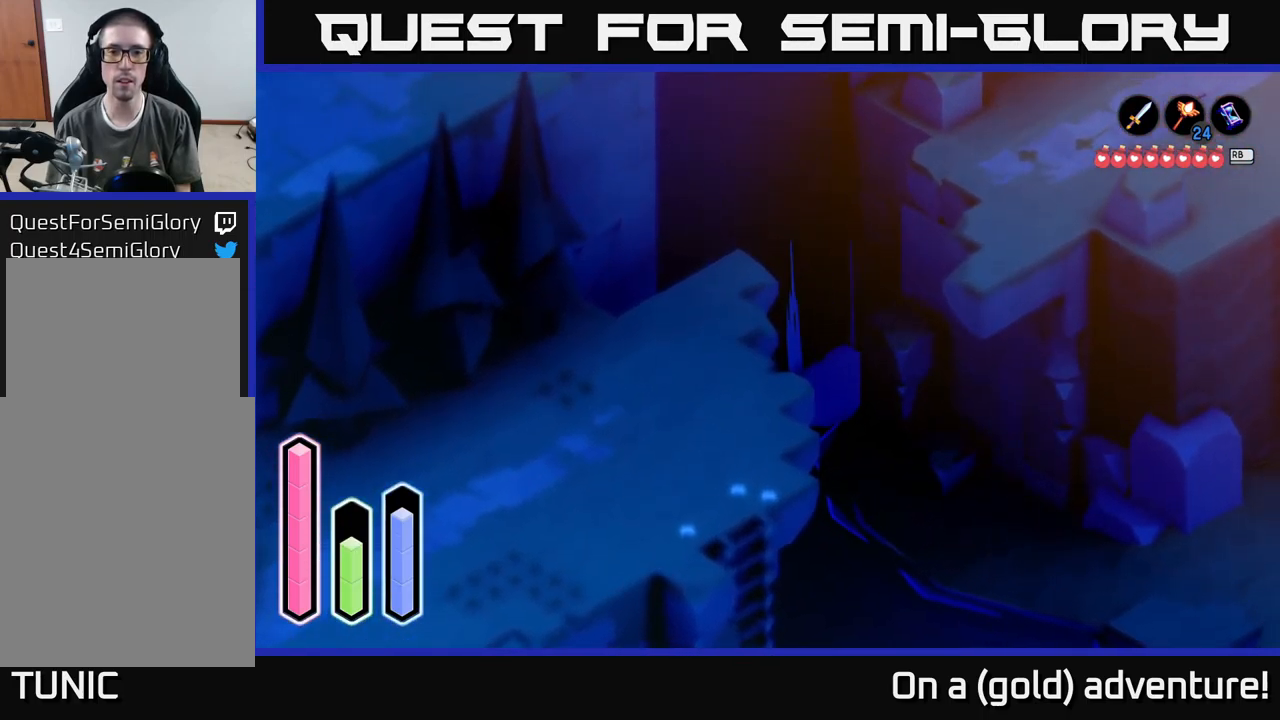
{"buttons": [], "left_stick": "up", "right_stick": "center", "events": []}
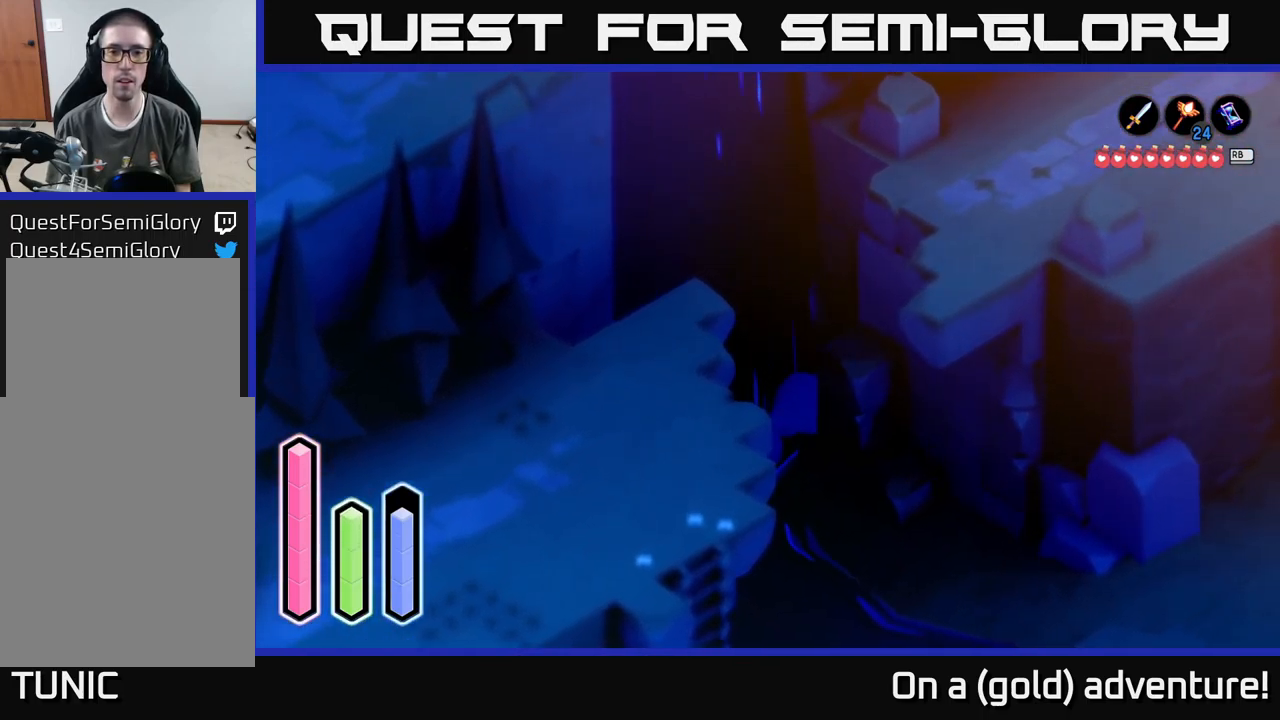
{"buttons": [], "left_stick": "up-left", "right_stick": "center", "events": [[400, "left_stick", "up-left"]]}
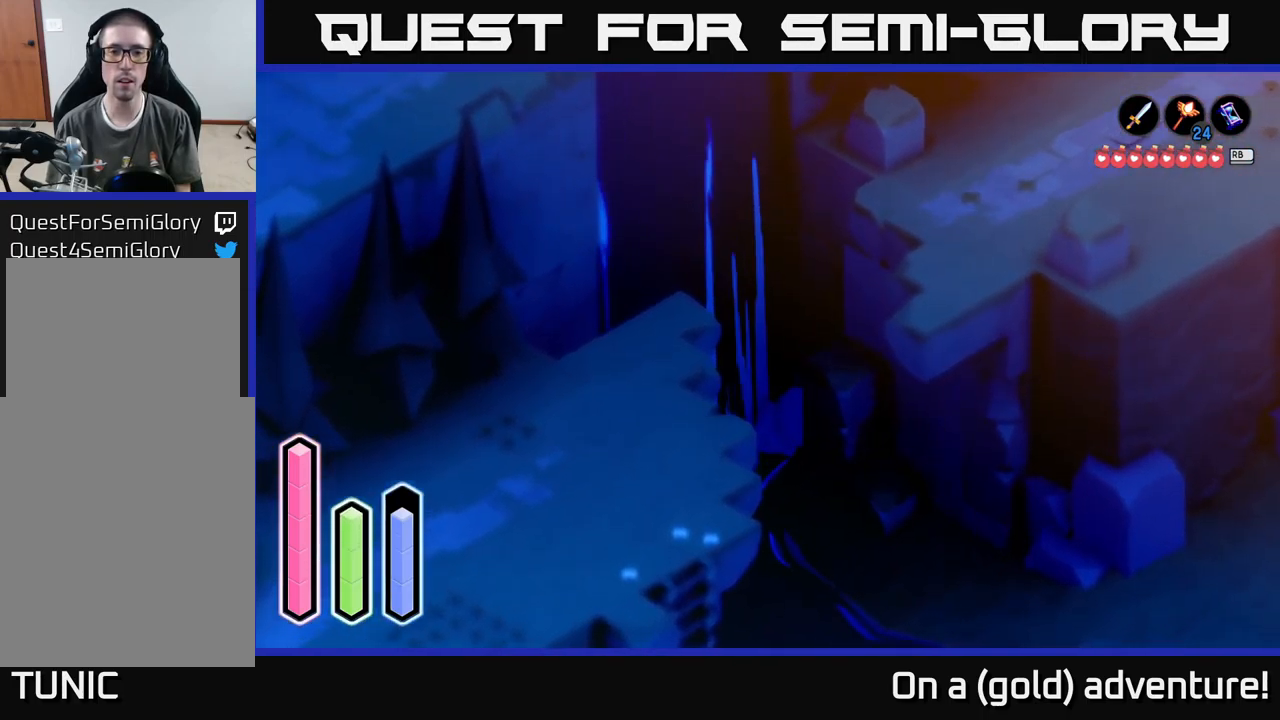
{"buttons": ["A"], "left_stick": "up-left", "right_stick": "center", "events": [[467, "A", "down"]]}
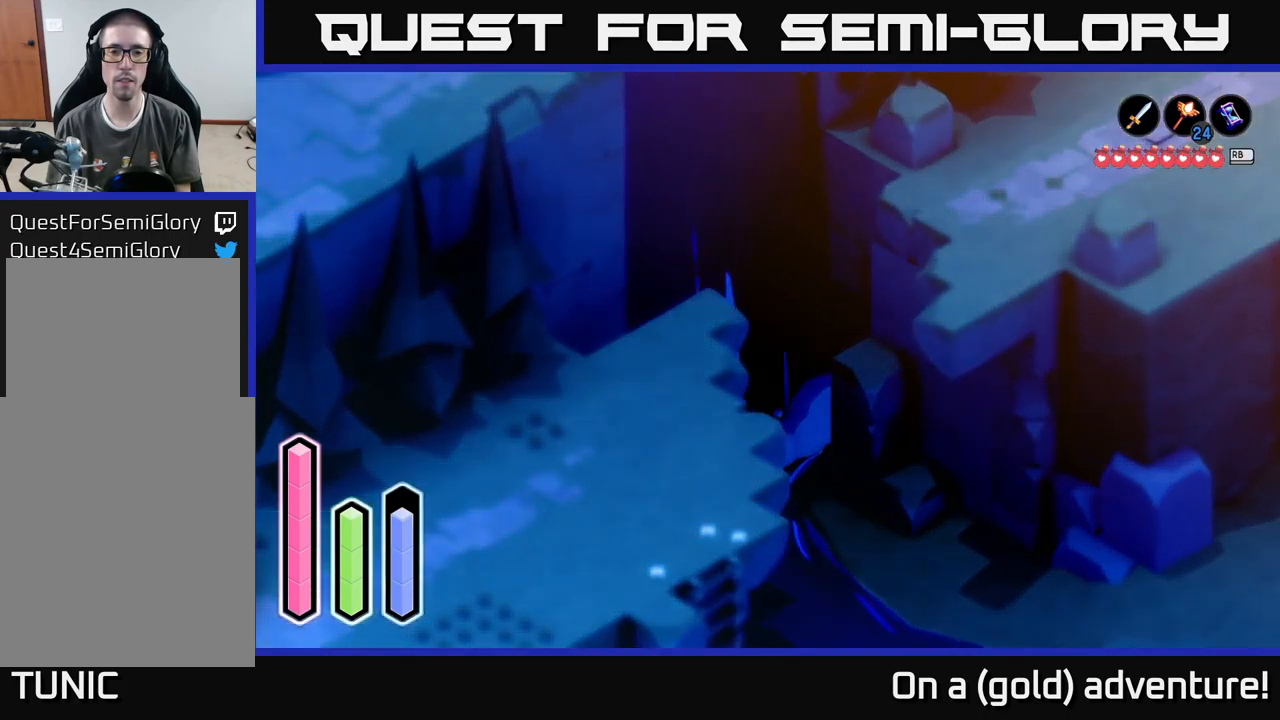
{"buttons": [], "left_stick": "left", "right_stick": "center", "events": [[200, "A", "up"], [300, "left_stick", "left"]]}
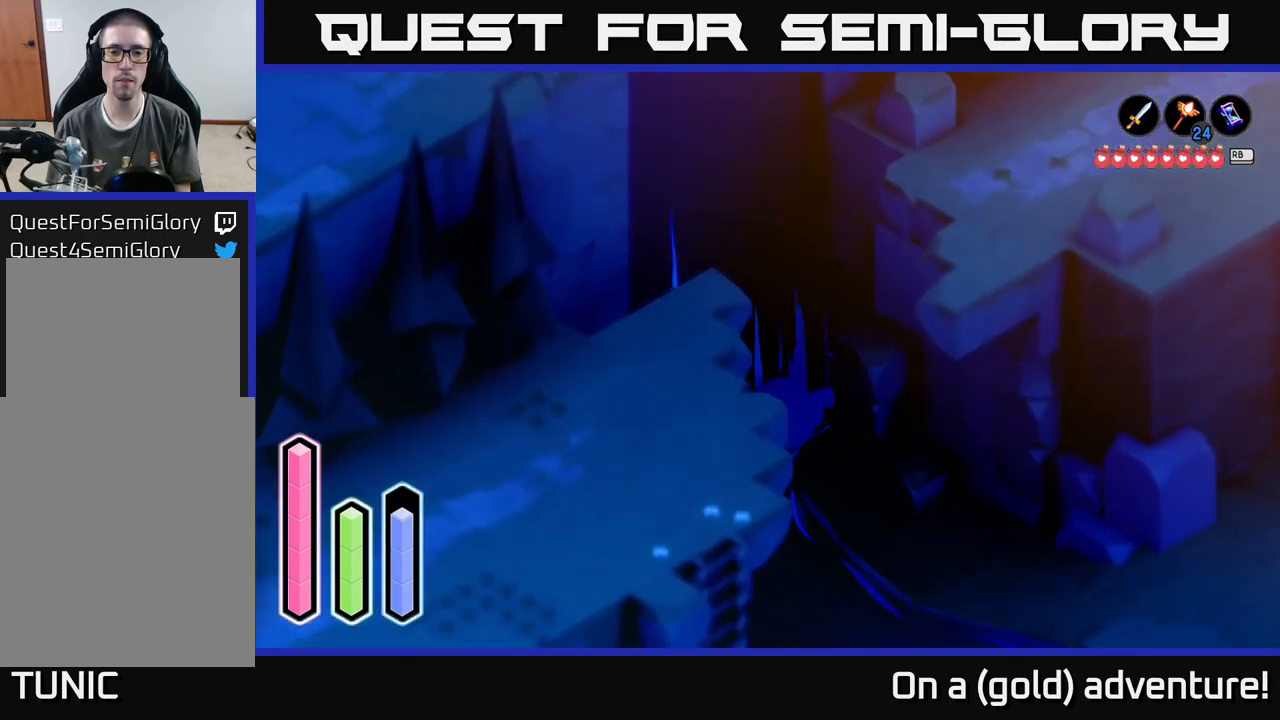
{"buttons": ["A"], "left_stick": "down-left", "right_stick": "center", "events": [[50, "left_stick", "down-left"], [300, "A", "down"]]}